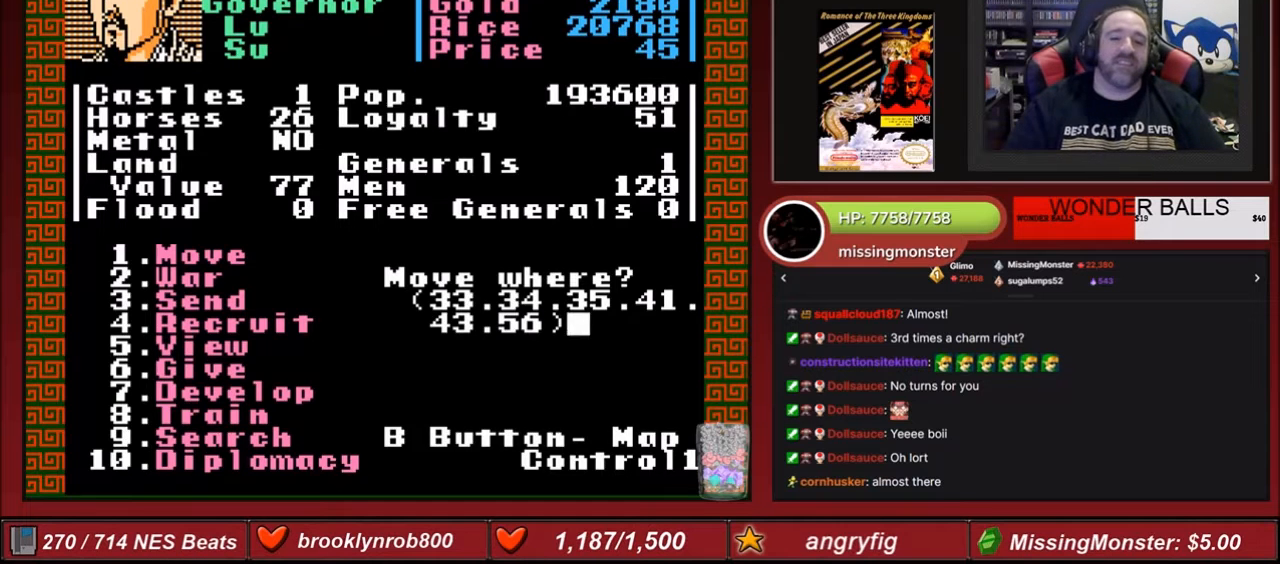
Gameplay with a controller (Nintendo layout); each line is a JSON object with the inputs held at the frame after it. "events" lists button and stick changes between this image and that frame as [ms after this image, input, new state], when the widget could be followed in between. Not read: L3 R3.
{"buttons": [], "events": [[200, "B", "down"], [400, "B", "up"]]}
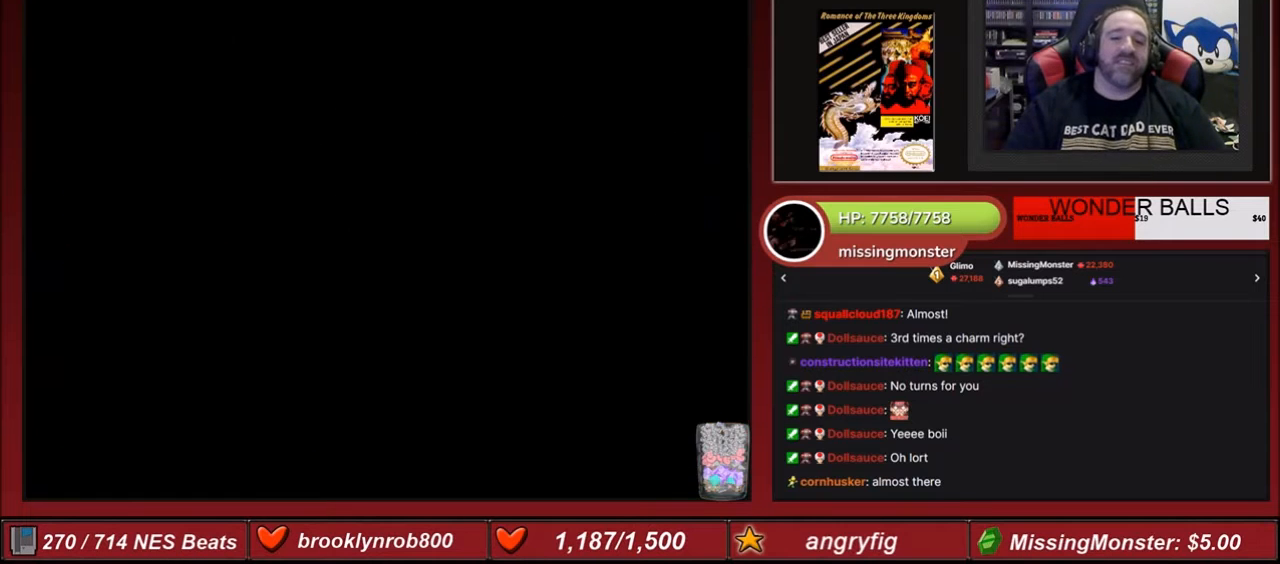
{"buttons": [], "events": []}
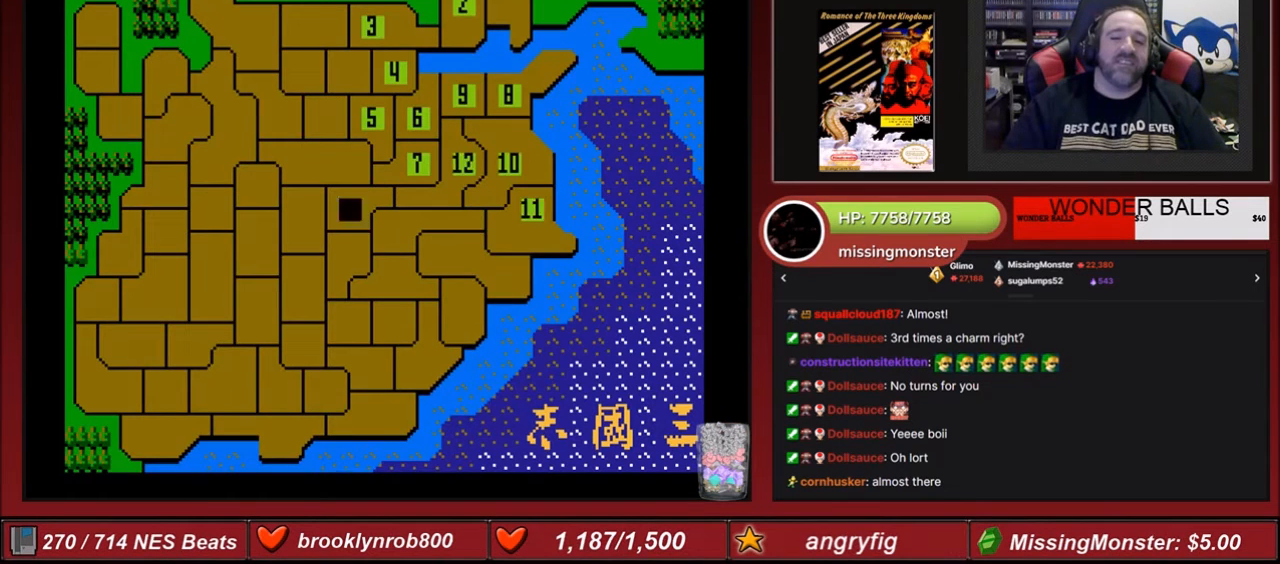
{"buttons": [], "events": []}
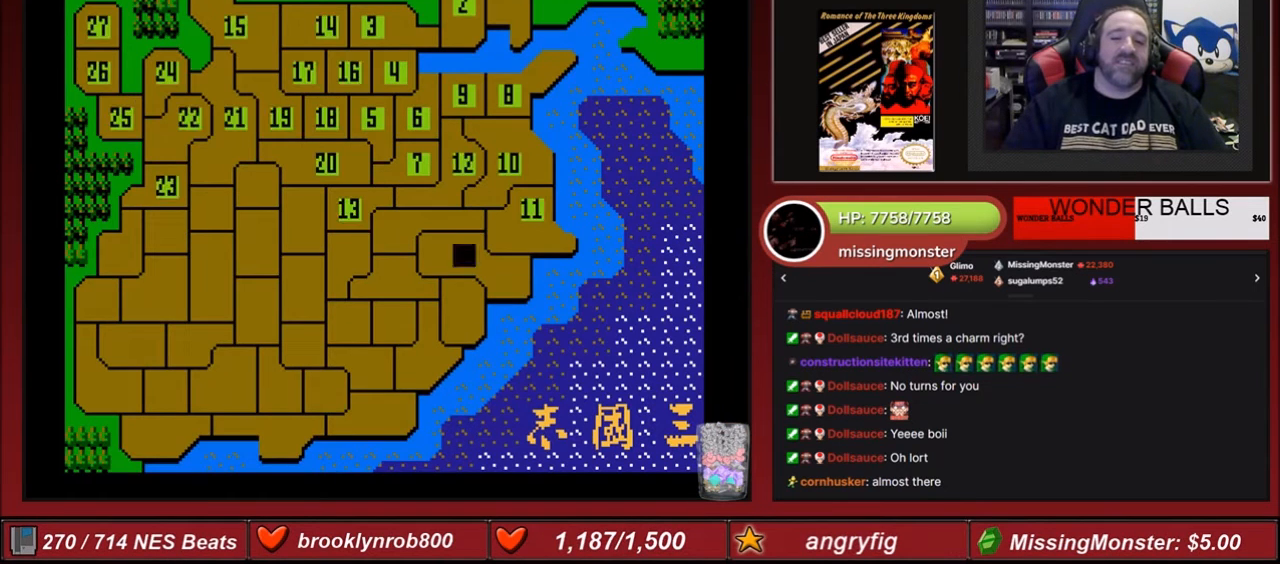
{"buttons": [], "events": []}
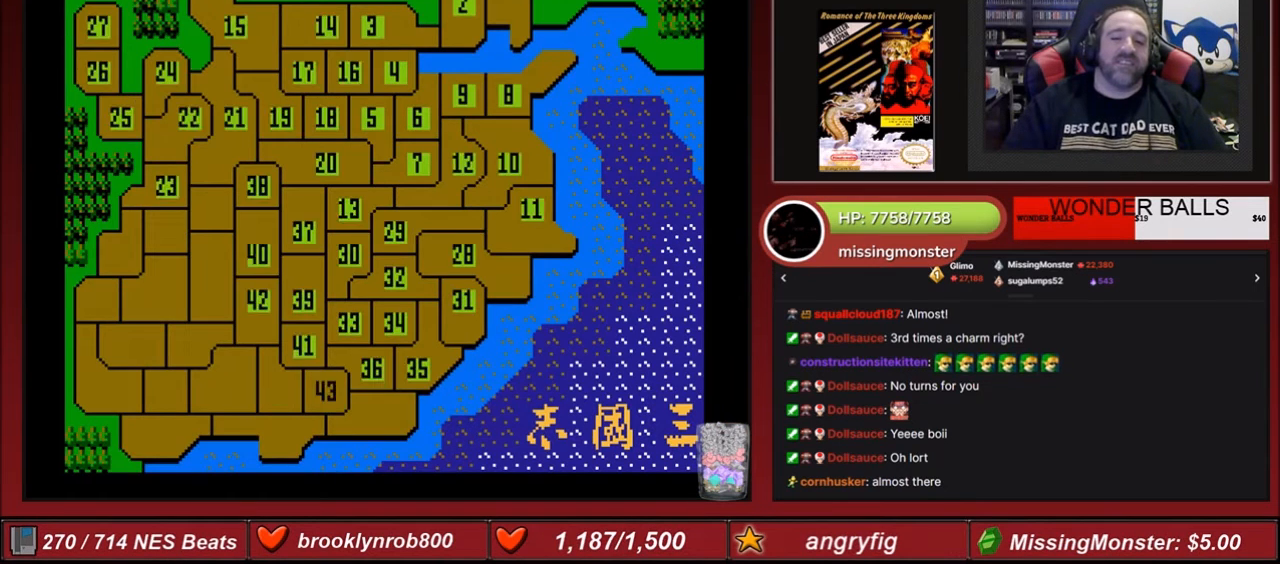
{"buttons": [], "events": []}
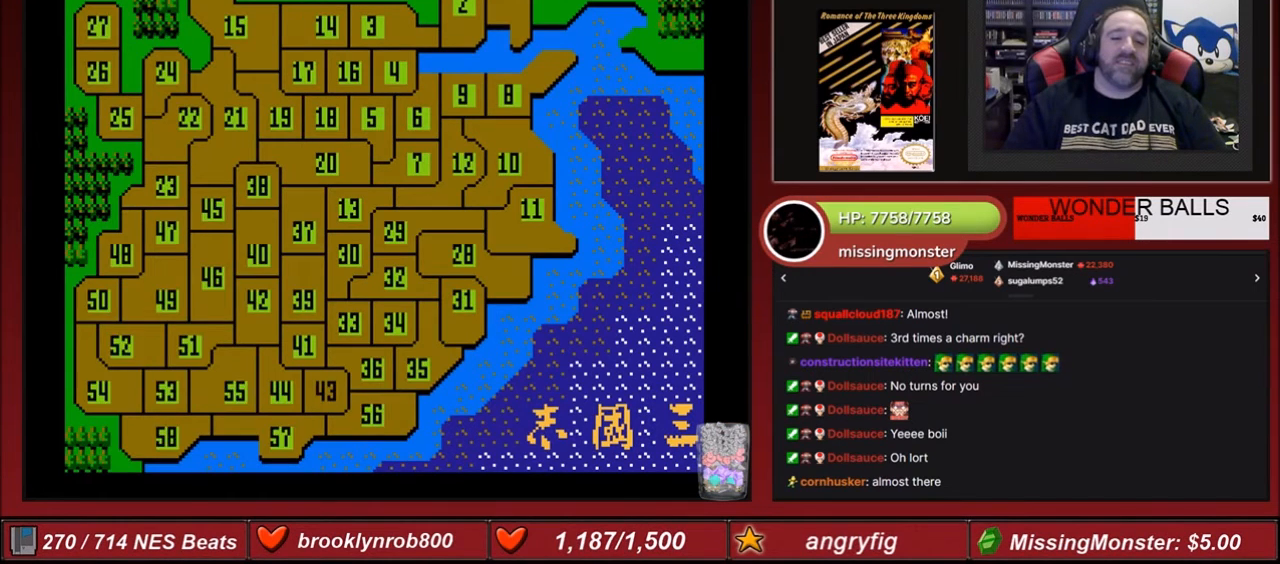
{"buttons": ["B"], "events": [[367, "B", "down"]]}
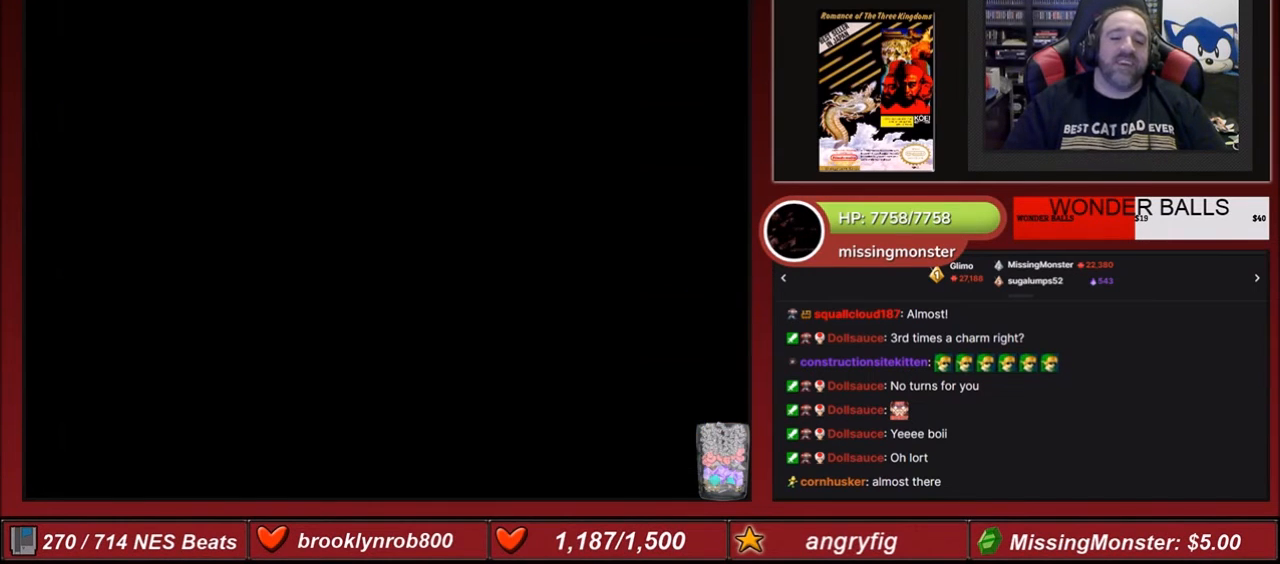
{"buttons": [], "events": [[33, "B", "up"]]}